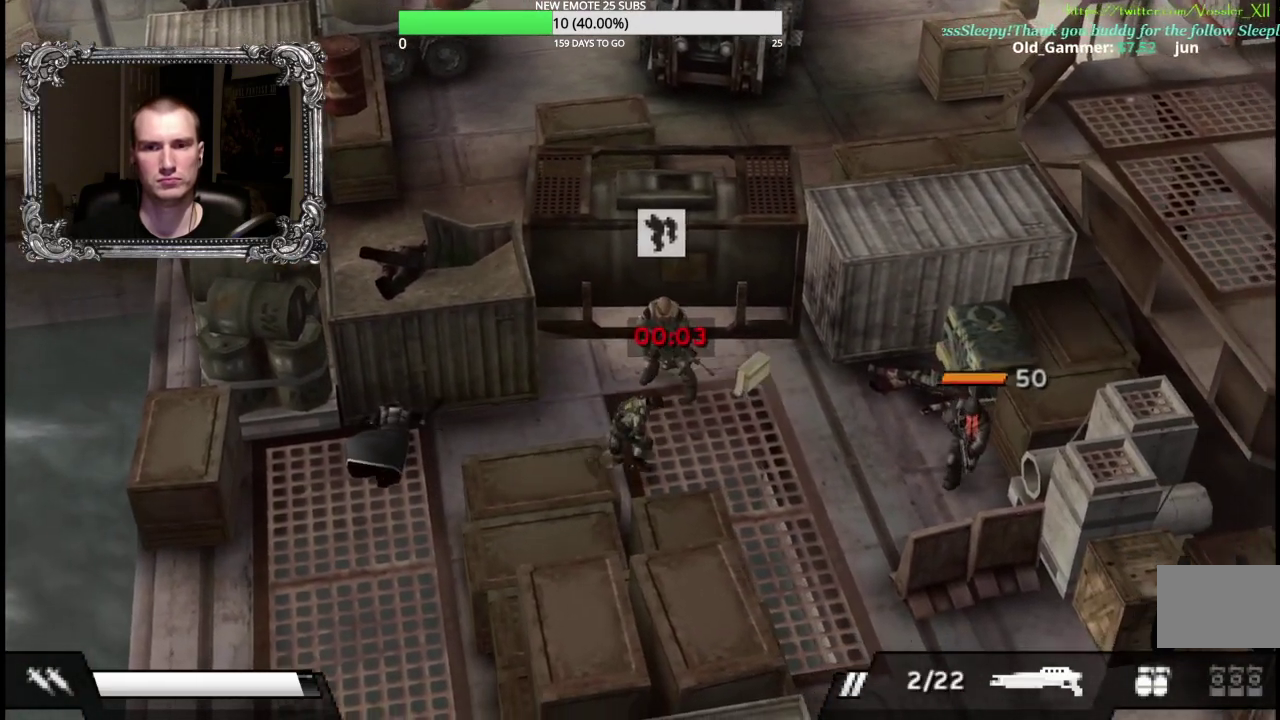
Gameplay with a controller (Xbox layout); each line is a JSON object with the inputs held at the frame after it. "events" lists button and stick changes between this image and that frame as [ms after this image, input, new state], when the widget could be followed in between.
{"buttons": [], "left_stick": "right", "right_stick": "center", "events": []}
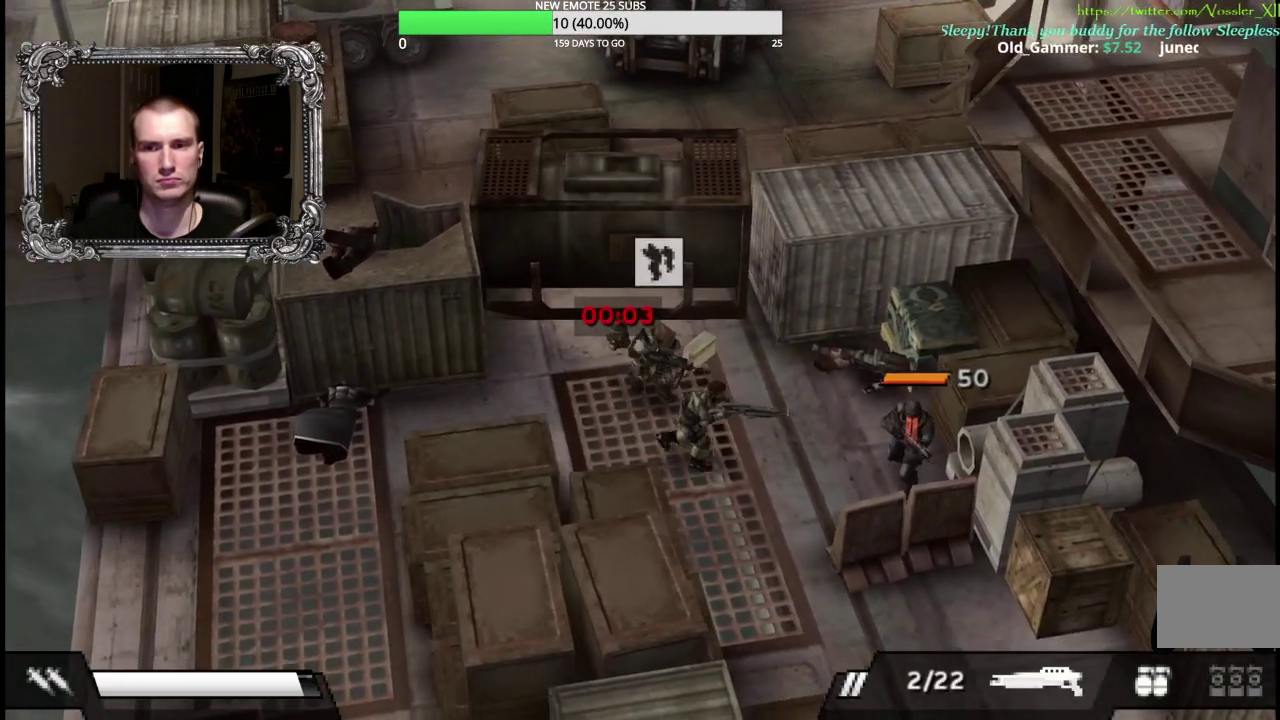
{"buttons": [], "left_stick": "down-right", "right_stick": "center", "events": [[183, "X", "down"], [433, "X", "up"], [467, "left_stick", "down-right"]]}
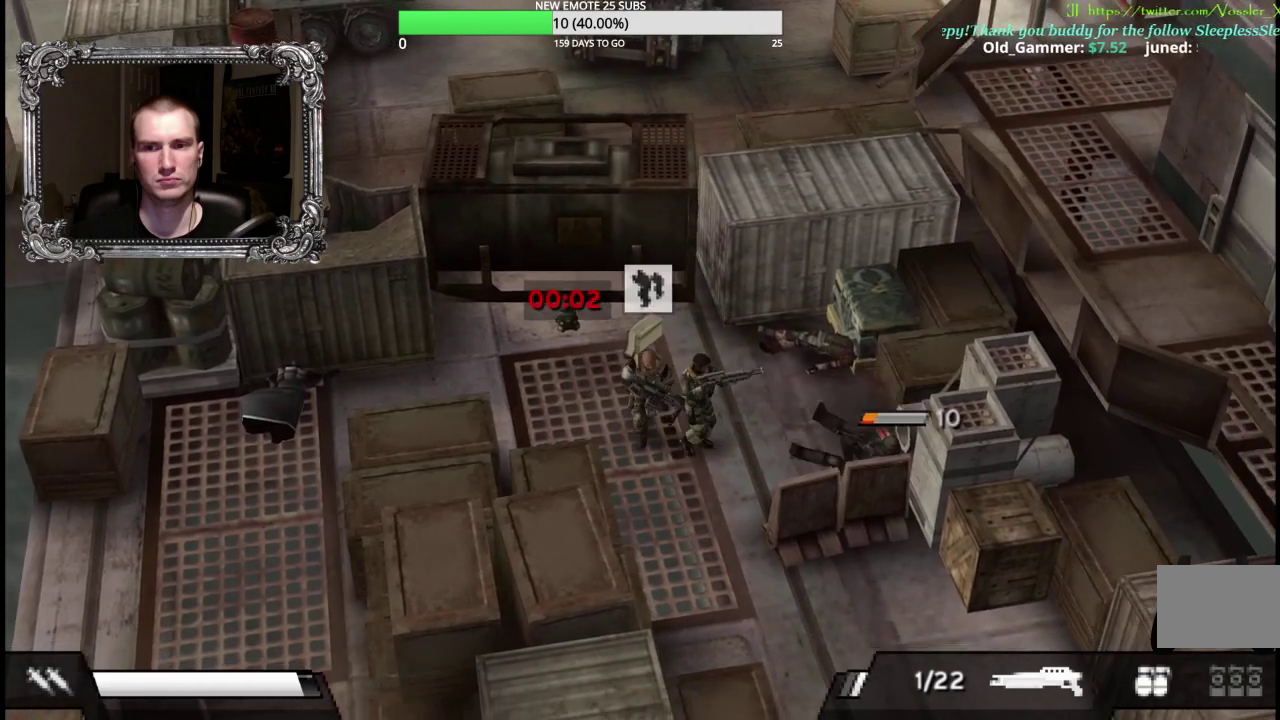
{"buttons": [], "left_stick": "right", "right_stick": "center", "events": [[217, "left_stick", "down"], [267, "left_stick", "down-right"], [333, "left_stick", "right"]]}
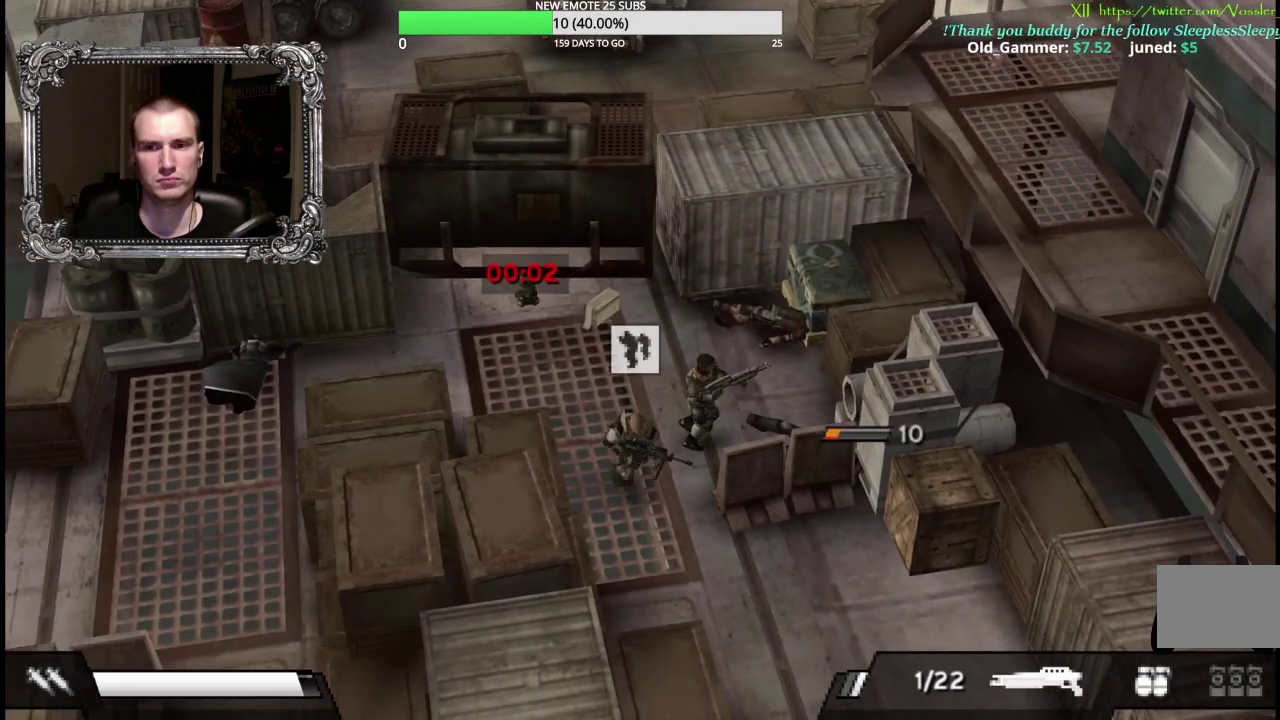
{"buttons": [], "left_stick": "down-left", "right_stick": "center", "events": [[117, "left_stick", "center"], [250, "X", "down"], [433, "X", "up"], [433, "left_stick", "down-left"]]}
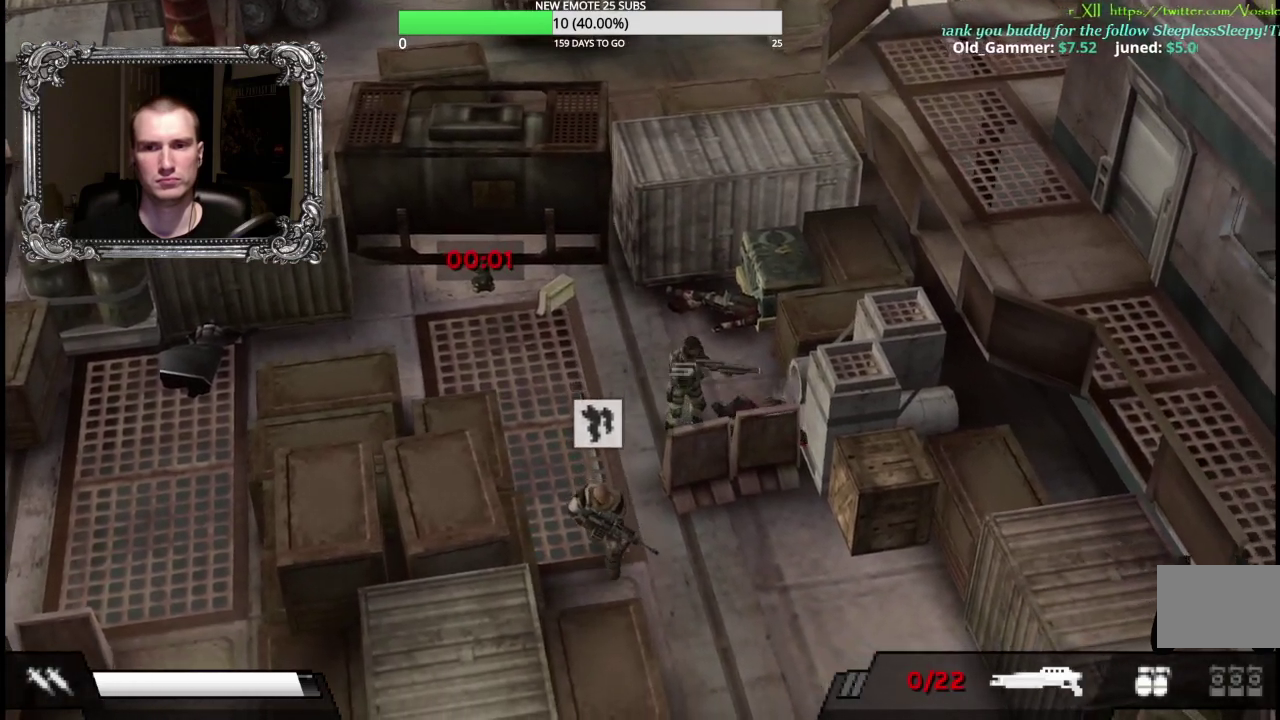
{"buttons": [], "left_stick": "down-left", "right_stick": "center", "events": [[217, "left_stick", "down"], [400, "left_stick", "down-left"]]}
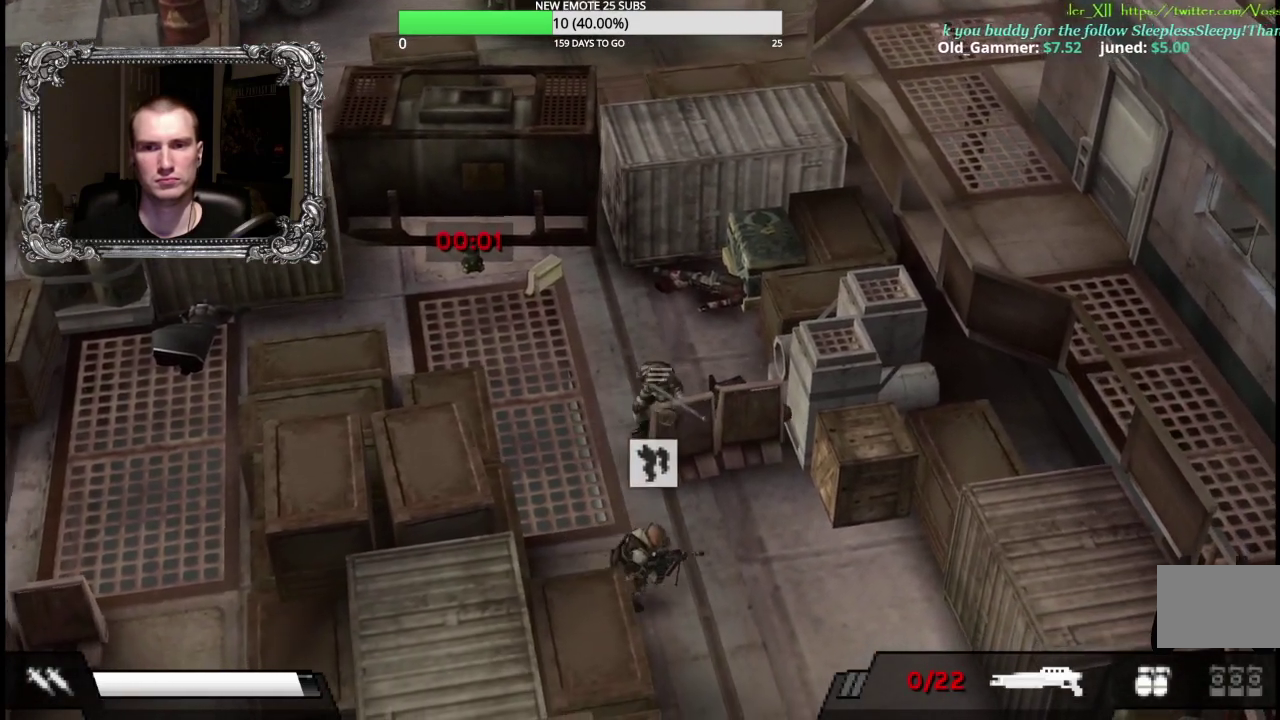
{"buttons": [], "left_stick": "down", "right_stick": "center", "events": [[67, "left_stick", "down"]]}
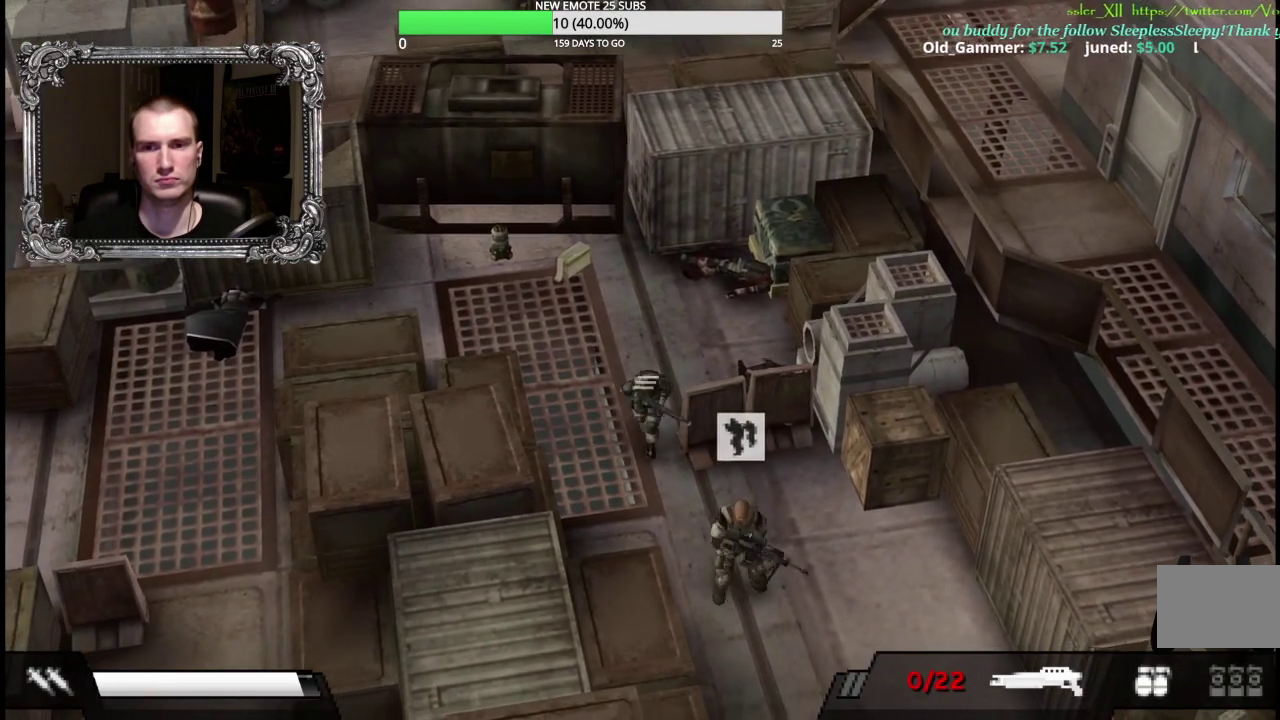
{"buttons": [], "left_stick": "right", "right_stick": "center", "events": [[50, "left_stick", "down-right"], [233, "left_stick", "right"]]}
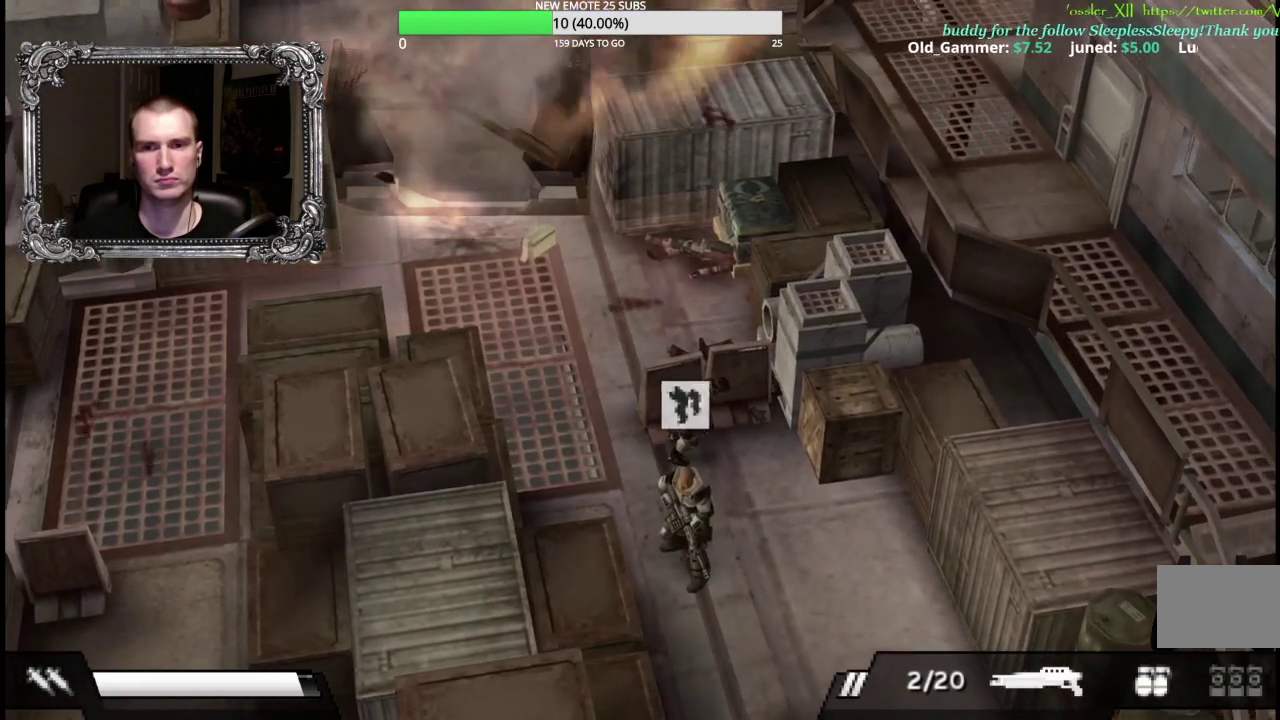
{"buttons": [], "left_stick": "down-right", "right_stick": "center", "events": [[250, "A", "down"], [417, "A", "up"], [500, "left_stick", "down-right"]]}
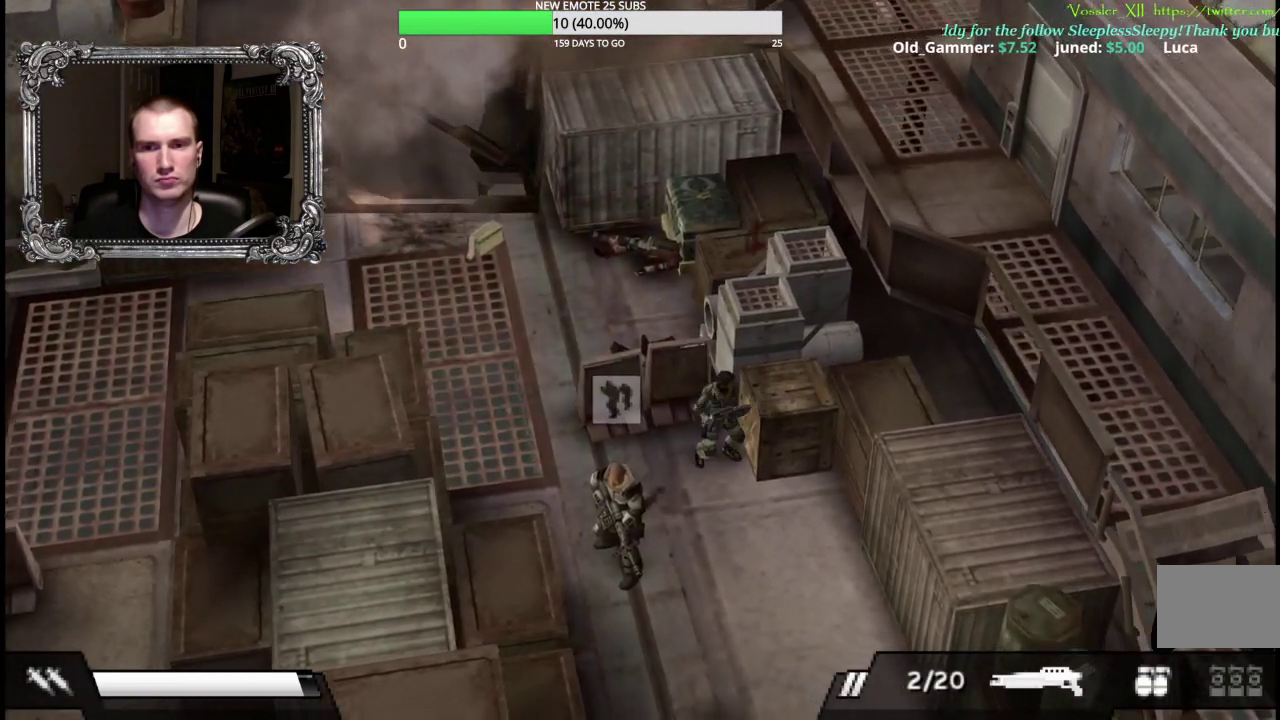
{"buttons": [], "left_stick": "down", "right_stick": "center", "events": [[67, "left_stick", "down"]]}
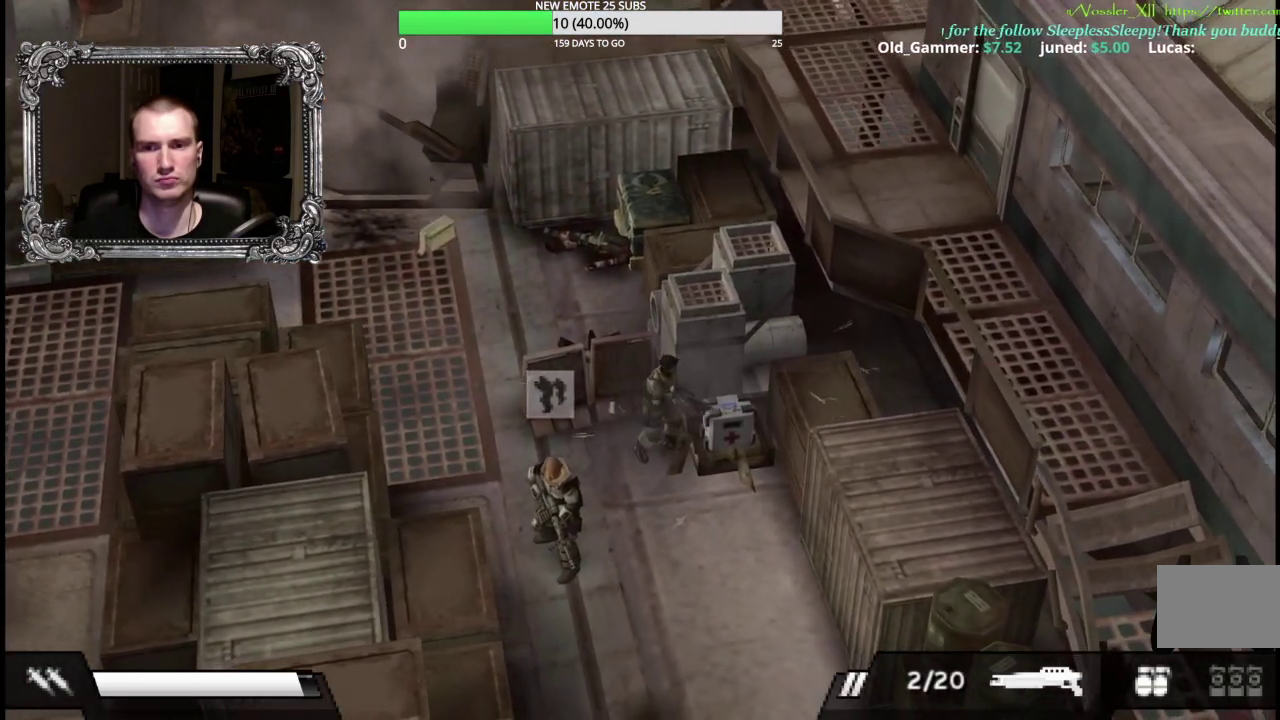
{"buttons": [], "left_stick": "down", "right_stick": "center", "events": []}
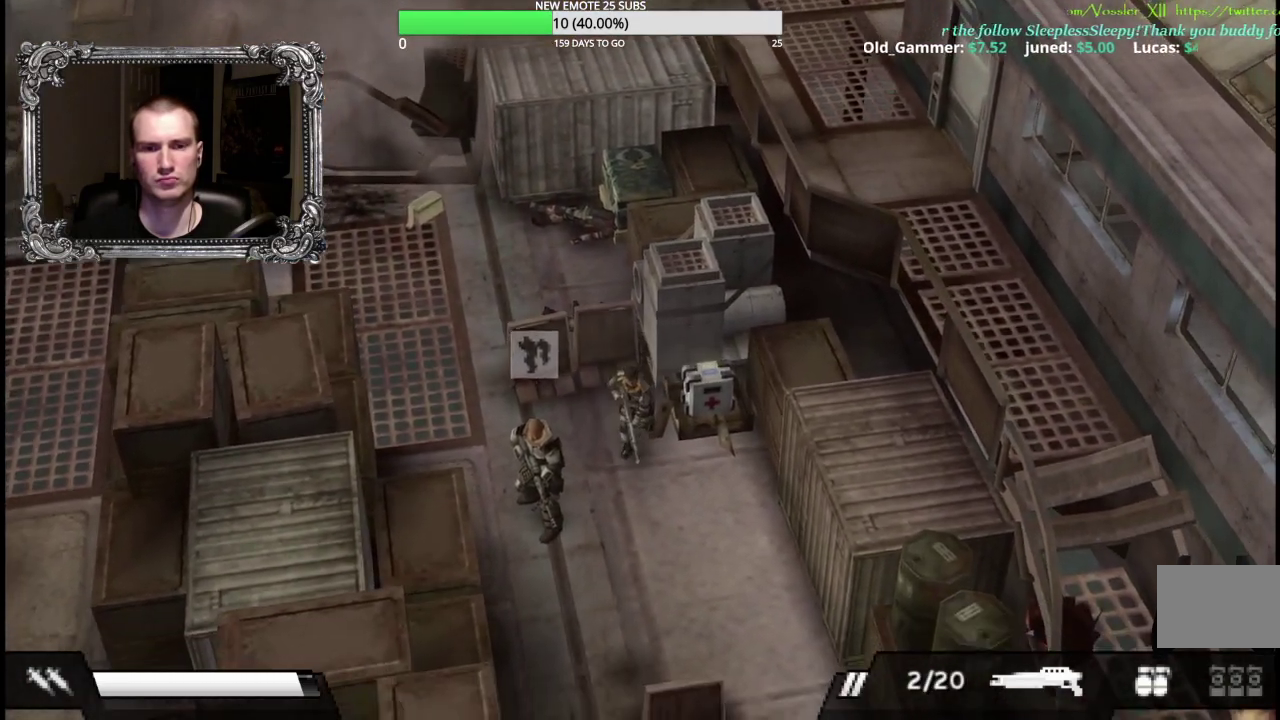
{"buttons": ["R2"], "left_stick": "down-left", "right_stick": "center", "events": [[67, "R2", "down"], [383, "left_stick", "down-left"]]}
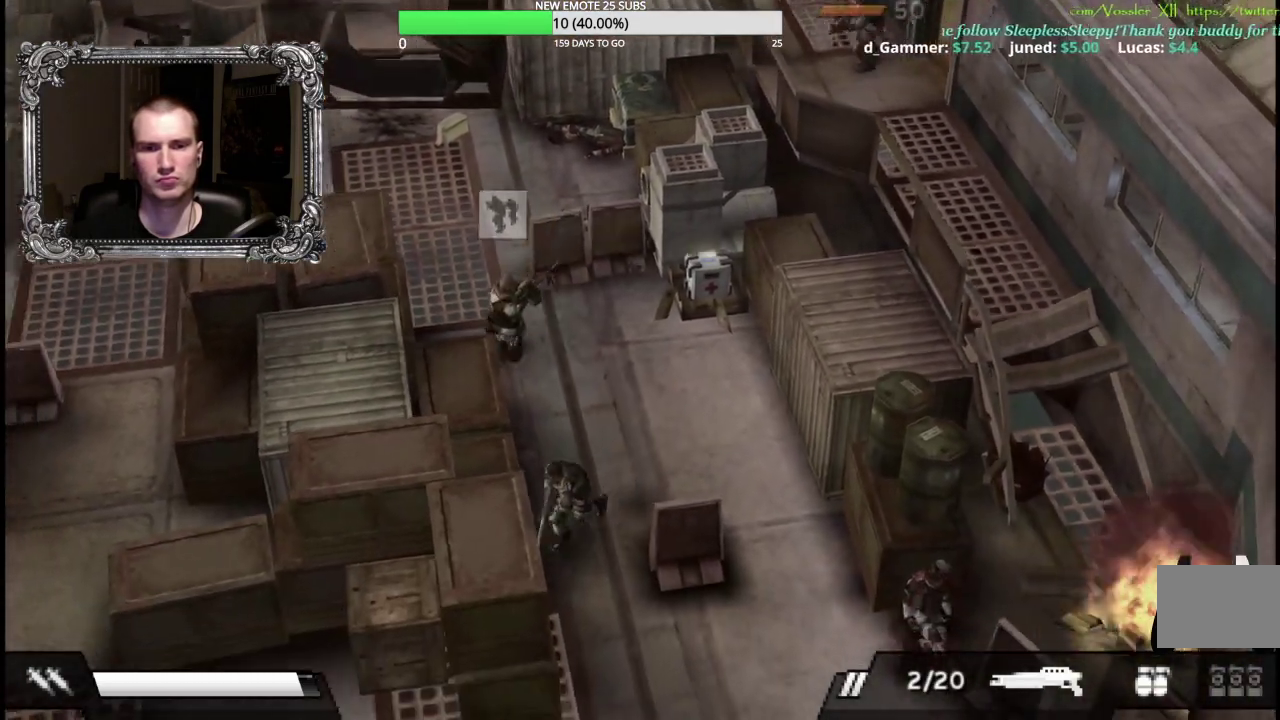
{"buttons": [], "left_stick": "down-left", "right_stick": "center", "events": [[67, "left_stick", "down"], [200, "R2", "up"], [400, "left_stick", "down-left"]]}
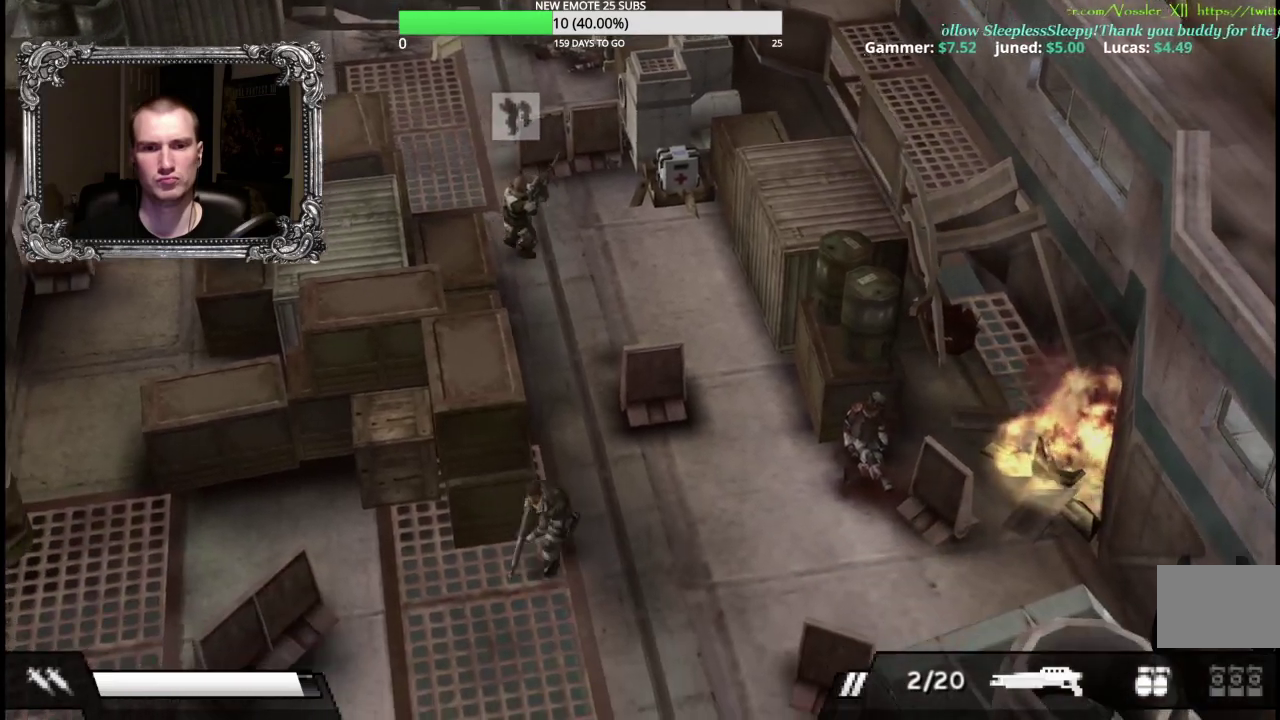
{"buttons": [], "left_stick": "up-left", "right_stick": "center", "events": [[50, "left_stick", "left"], [450, "left_stick", "up-left"]]}
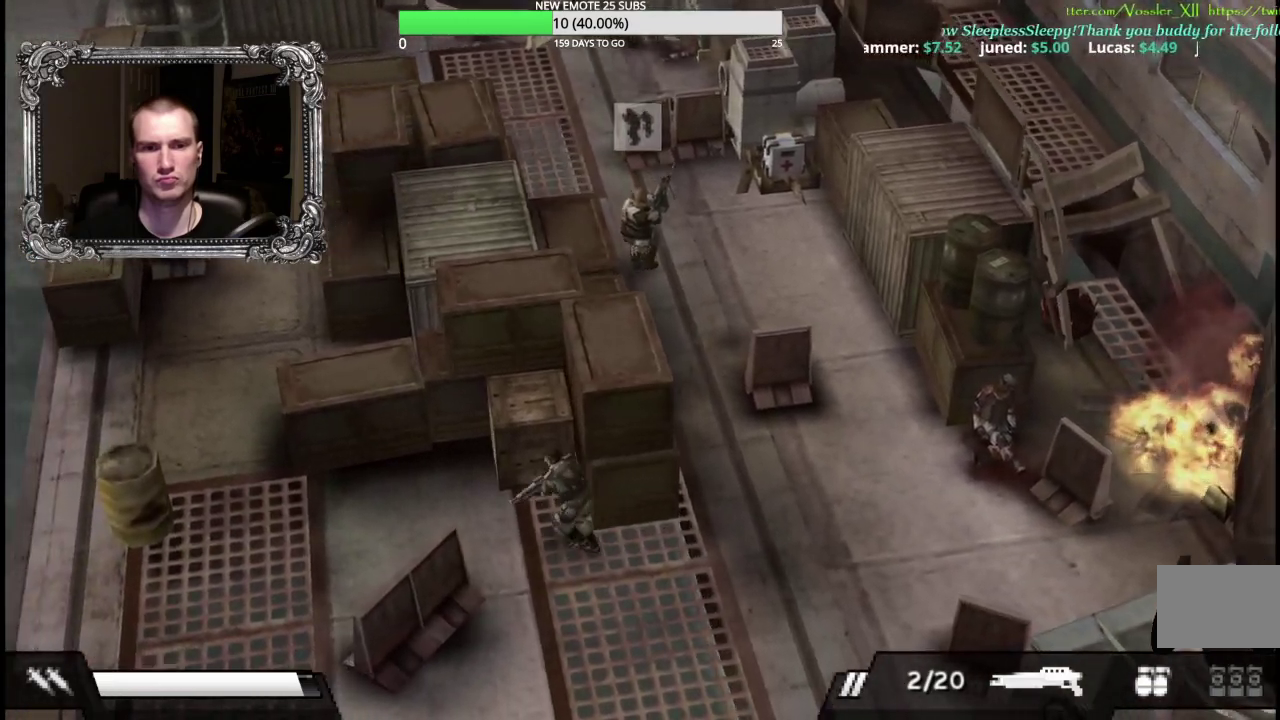
{"buttons": [], "left_stick": "up-left", "right_stick": "center", "events": [[17, "A", "down"], [133, "A", "up"], [217, "A", "down"], [317, "A", "up"], [367, "A", "down"], [483, "A", "up"]]}
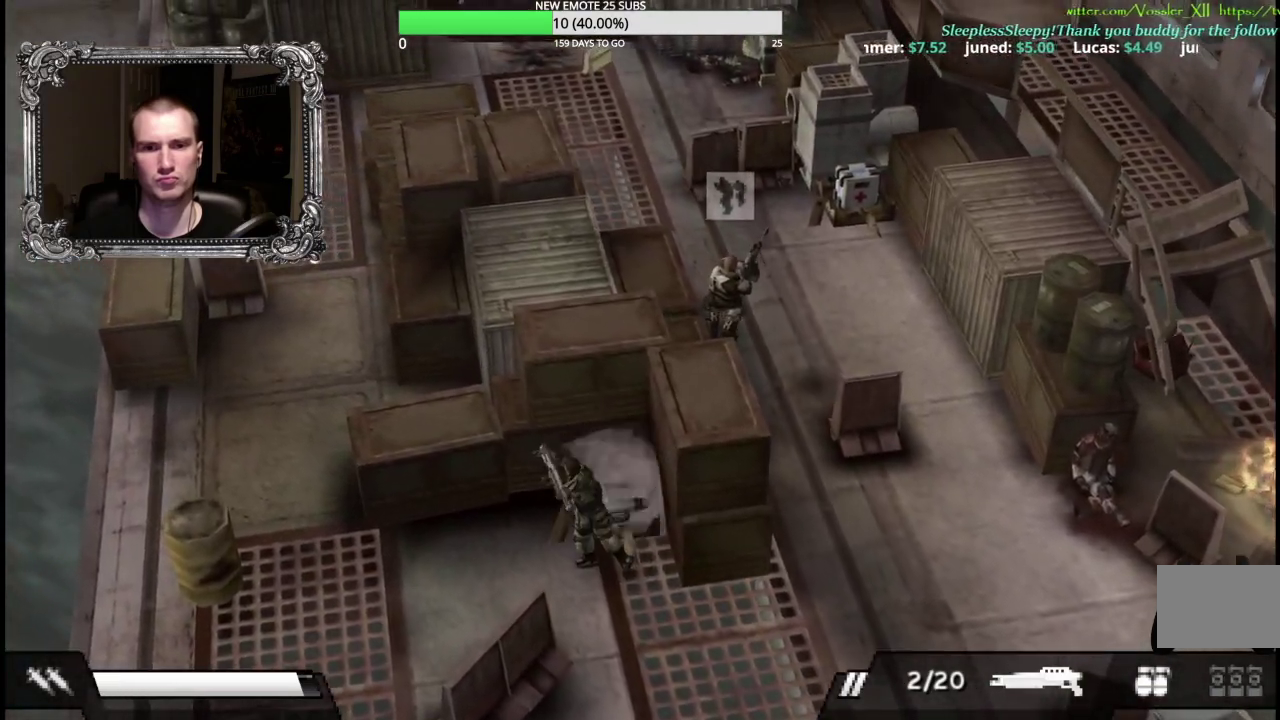
{"buttons": [], "left_stick": "up", "right_stick": "center", "events": [[467, "left_stick", "up"]]}
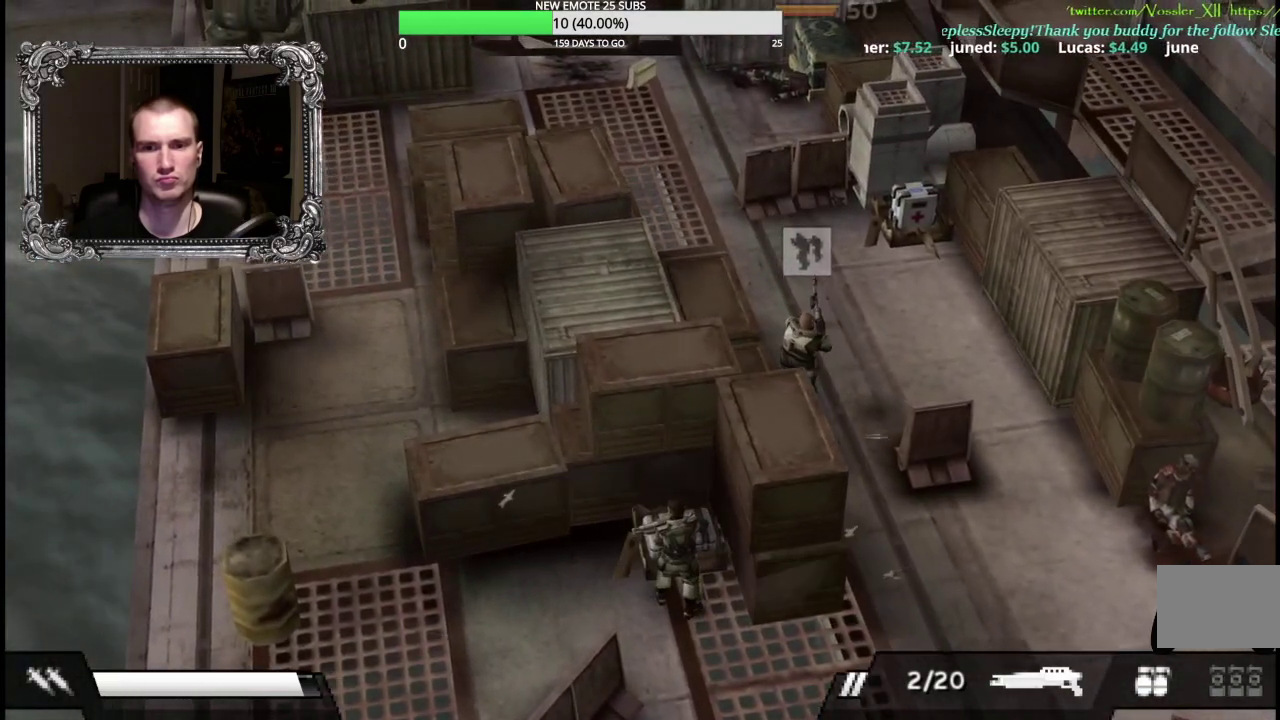
{"buttons": [], "left_stick": "up", "right_stick": "center", "events": [[233, "A", "down"], [333, "A", "up"], [400, "A", "down"], [500, "A", "up"]]}
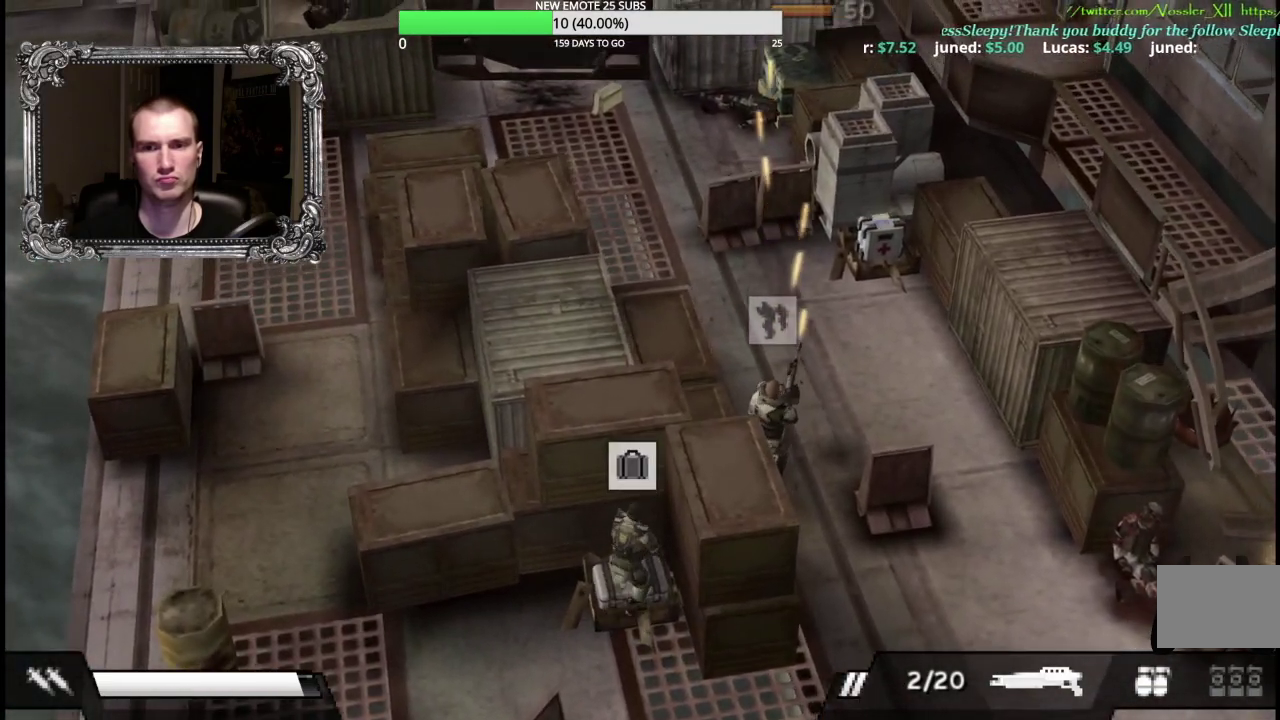
{"buttons": ["R2"], "left_stick": "down", "right_stick": "center", "events": [[67, "A", "down"], [67, "left_stick", "center"], [133, "left_stick", "down"], [150, "A", "up"], [433, "R2", "down"]]}
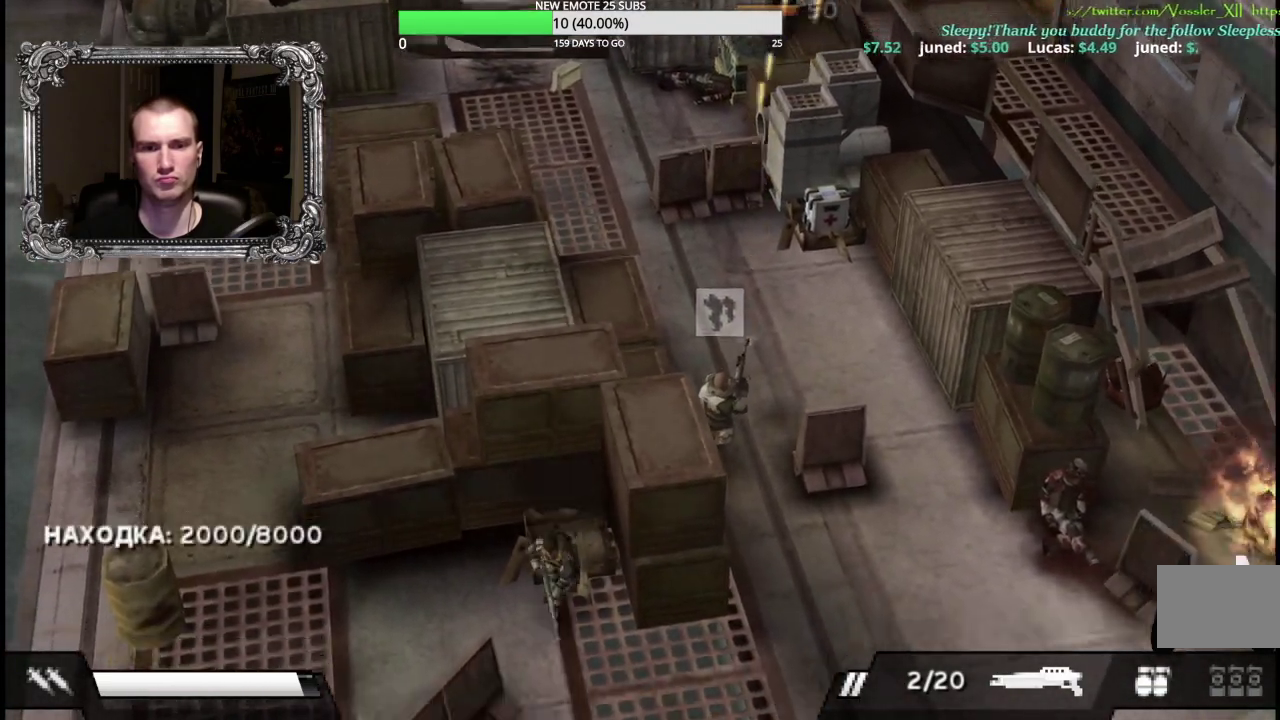
{"buttons": ["R2"], "left_stick": "down", "right_stick": "center", "events": []}
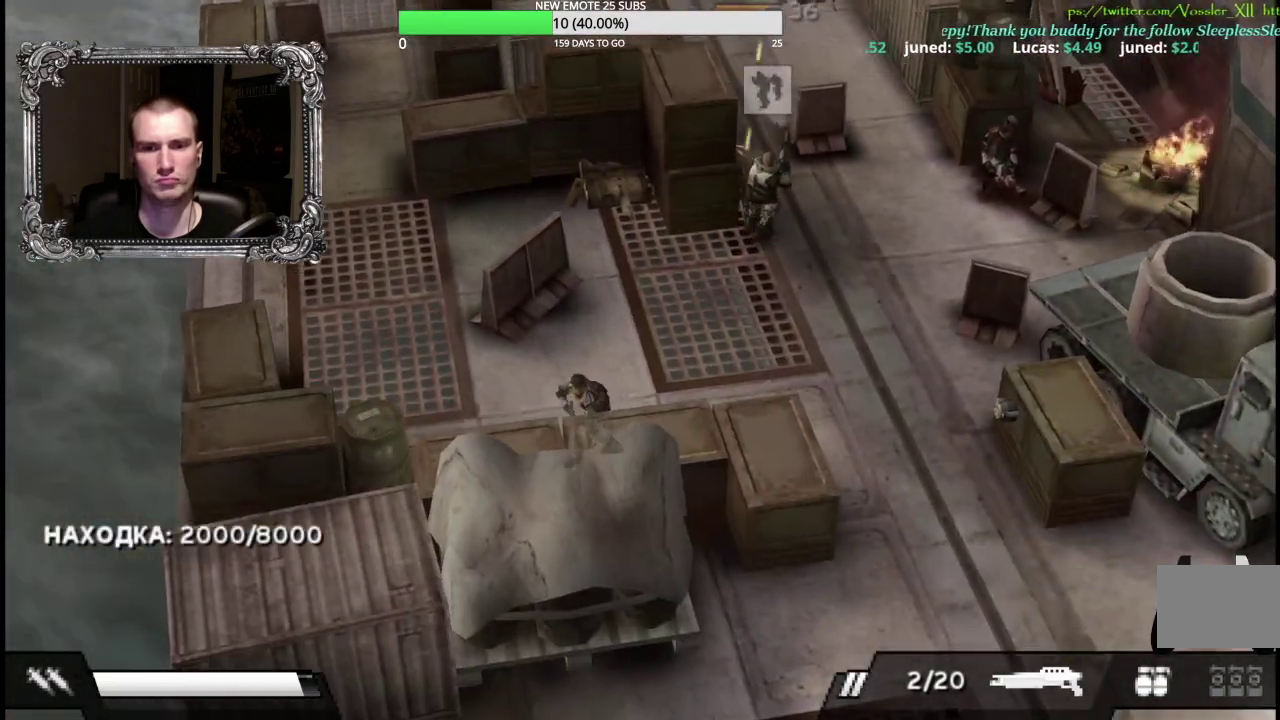
{"buttons": [], "left_stick": "up-right", "right_stick": "center", "events": [[33, "R2", "up"], [50, "left_stick", "right"], [167, "left_stick", "up-right"]]}
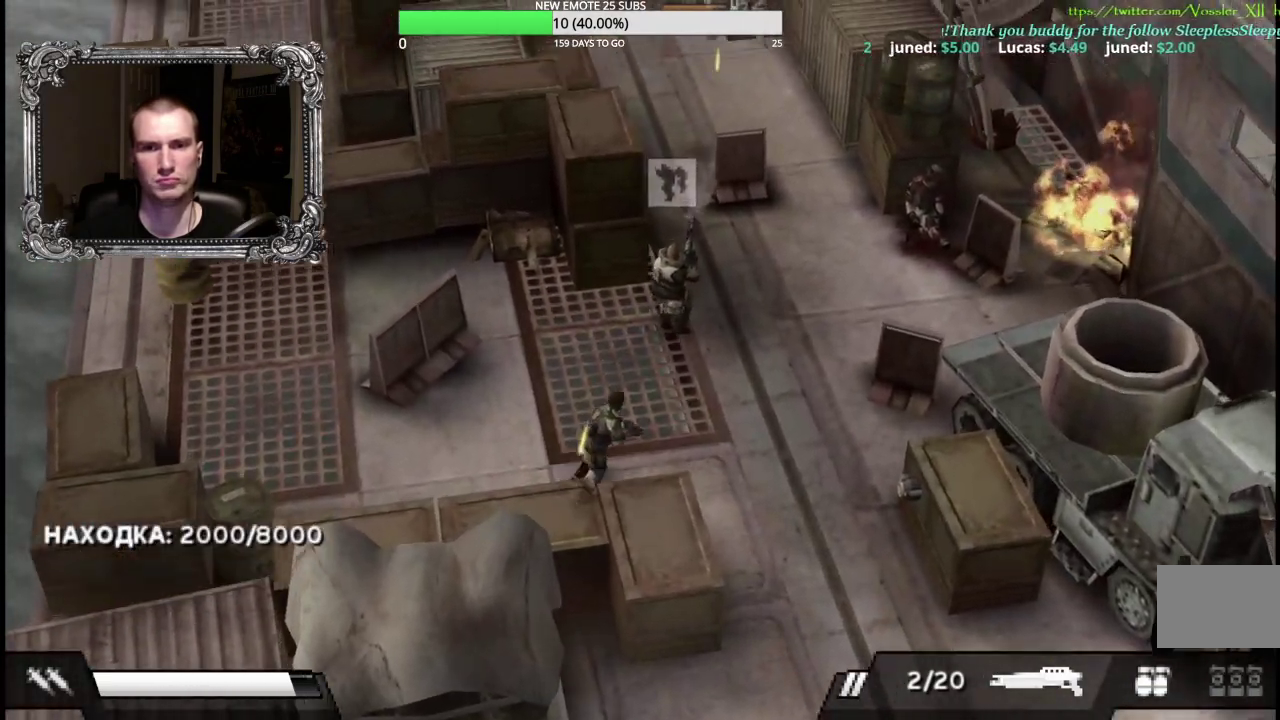
{"buttons": ["R2"], "left_stick": "up-right", "right_stick": "center", "events": [[167, "left_stick", "right"], [283, "R2", "down"], [400, "left_stick", "up-right"]]}
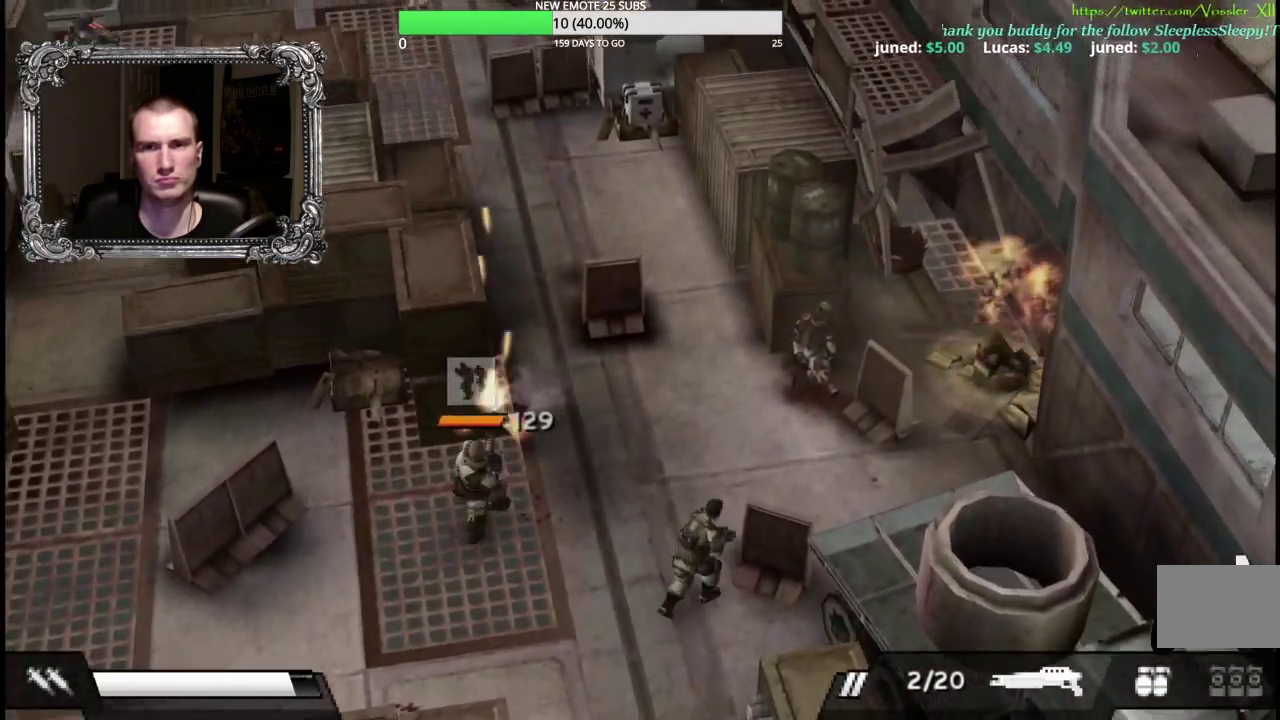
{"buttons": [], "left_stick": "up", "right_stick": "center", "events": [[33, "left_stick", "up"], [400, "R2", "up"]]}
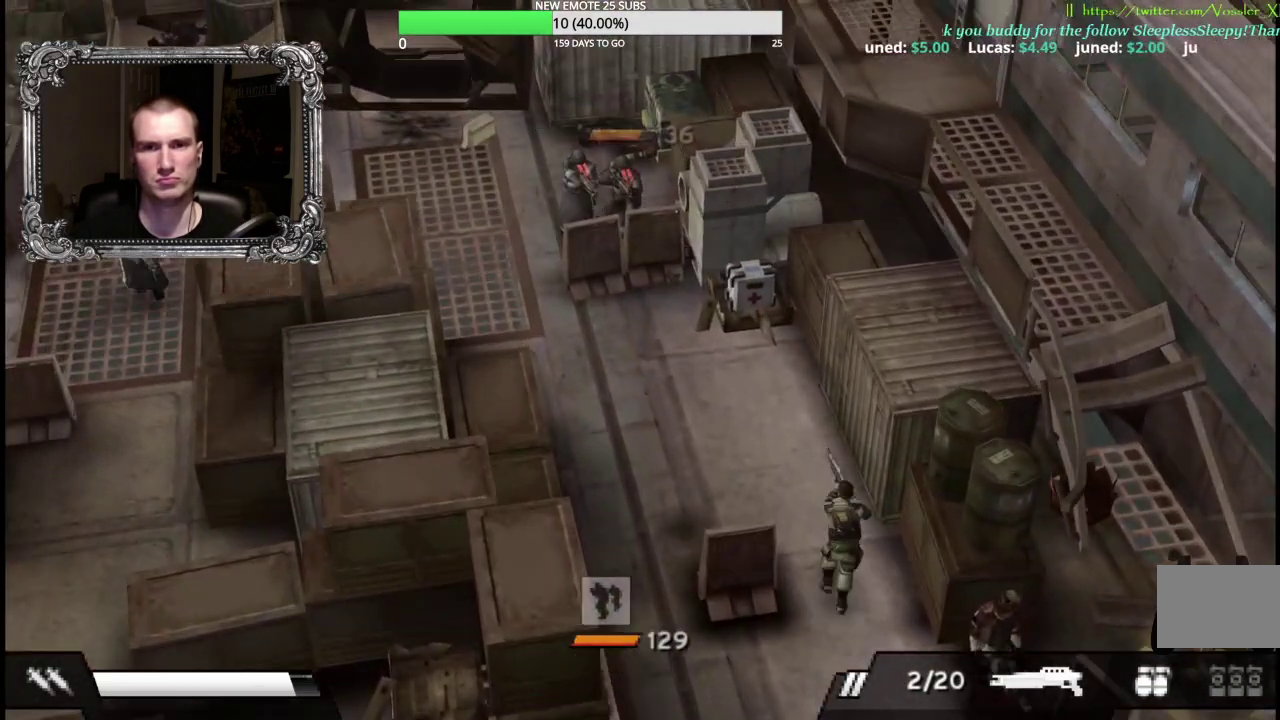
{"buttons": [], "left_stick": "up-left", "right_stick": "center", "events": [[133, "left_stick", "up-left"]]}
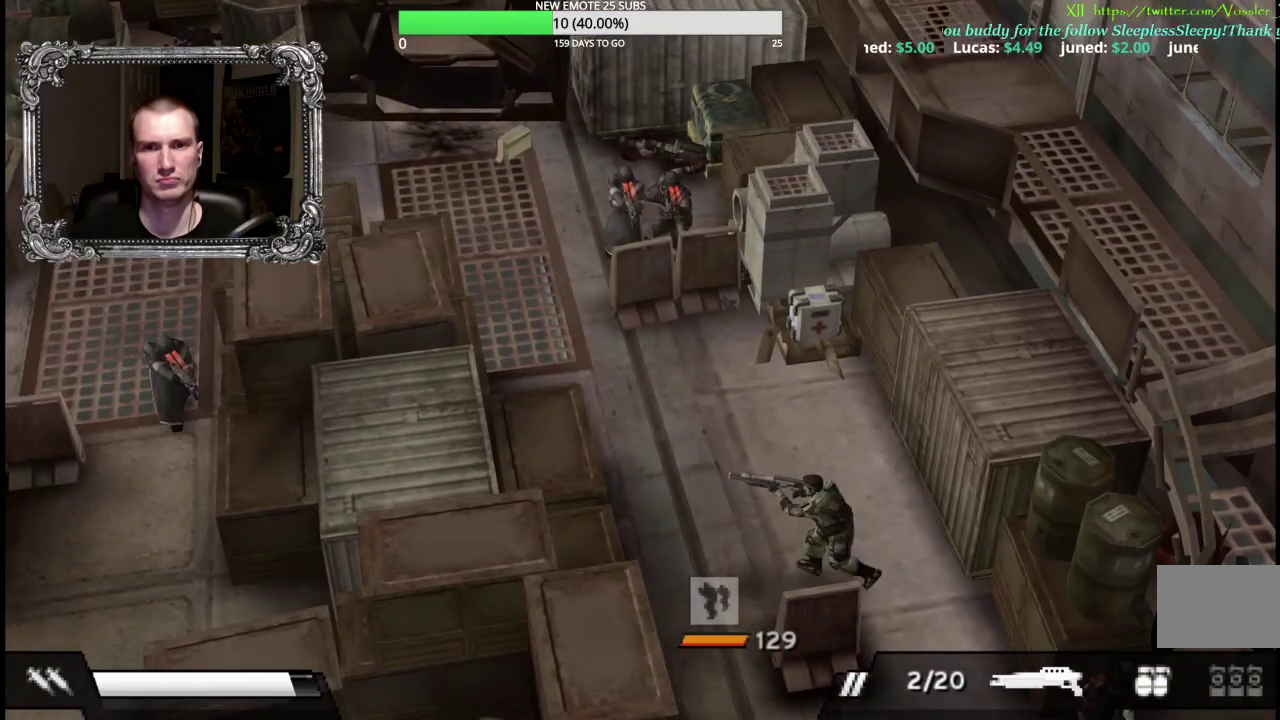
{"buttons": ["X"], "left_stick": "up-left", "right_stick": "center", "events": [[67, "left_stick", "up"], [250, "left_stick", "up-left"], [317, "X", "down"]]}
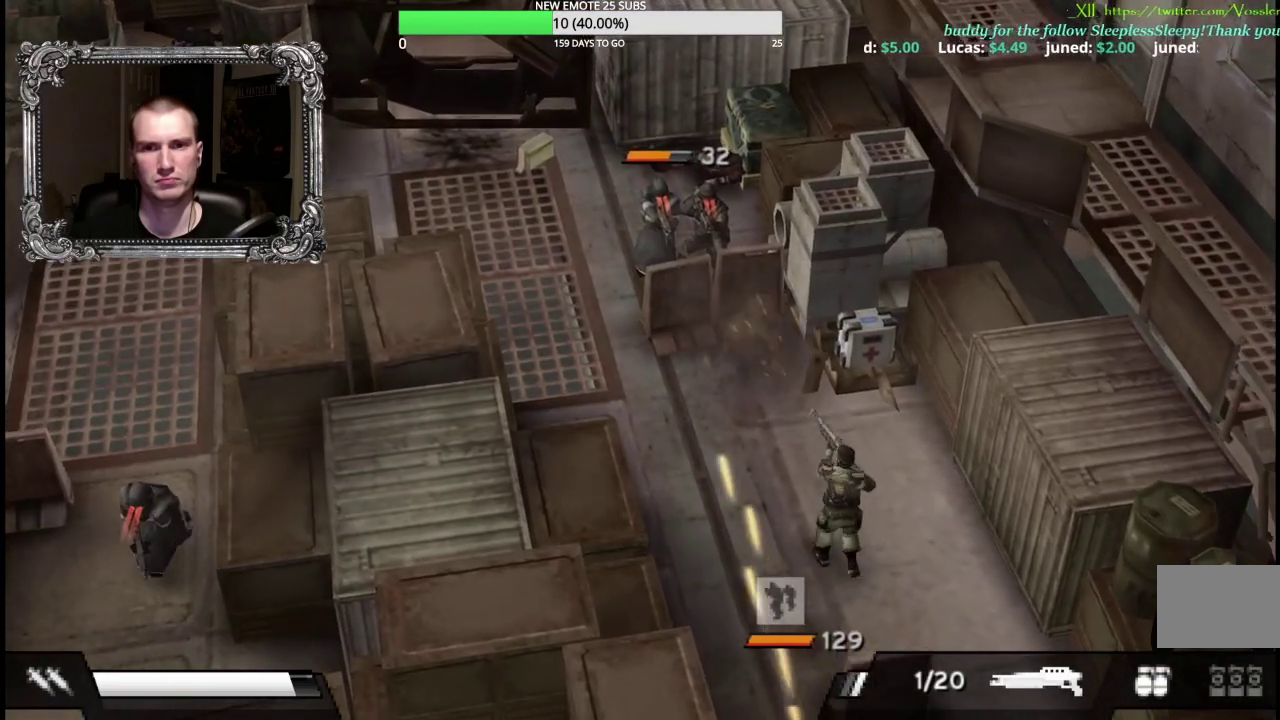
{"buttons": [], "left_stick": "up", "right_stick": "center", "events": [[17, "X", "up"], [17, "left_stick", "up"], [100, "left_stick", "up-right"], [333, "left_stick", "up"]]}
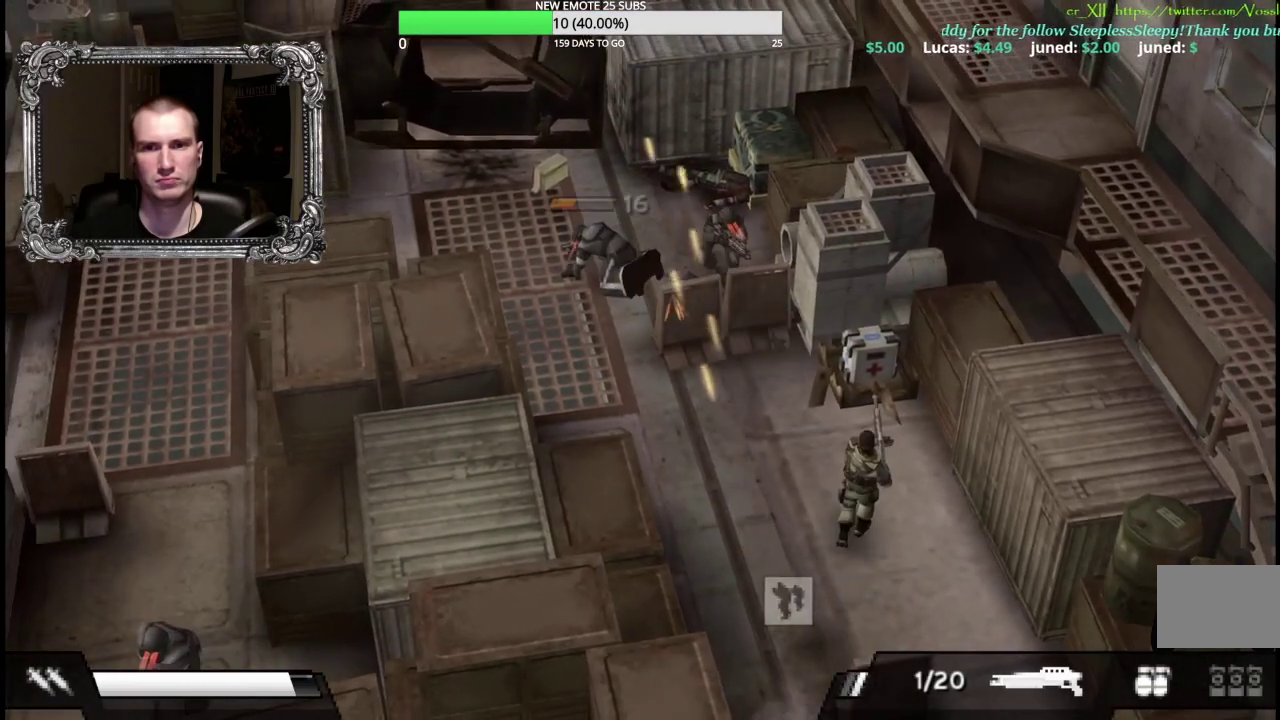
{"buttons": [], "left_stick": "left", "right_stick": "center", "events": [[100, "left_stick", "up-left"], [400, "left_stick", "left"]]}
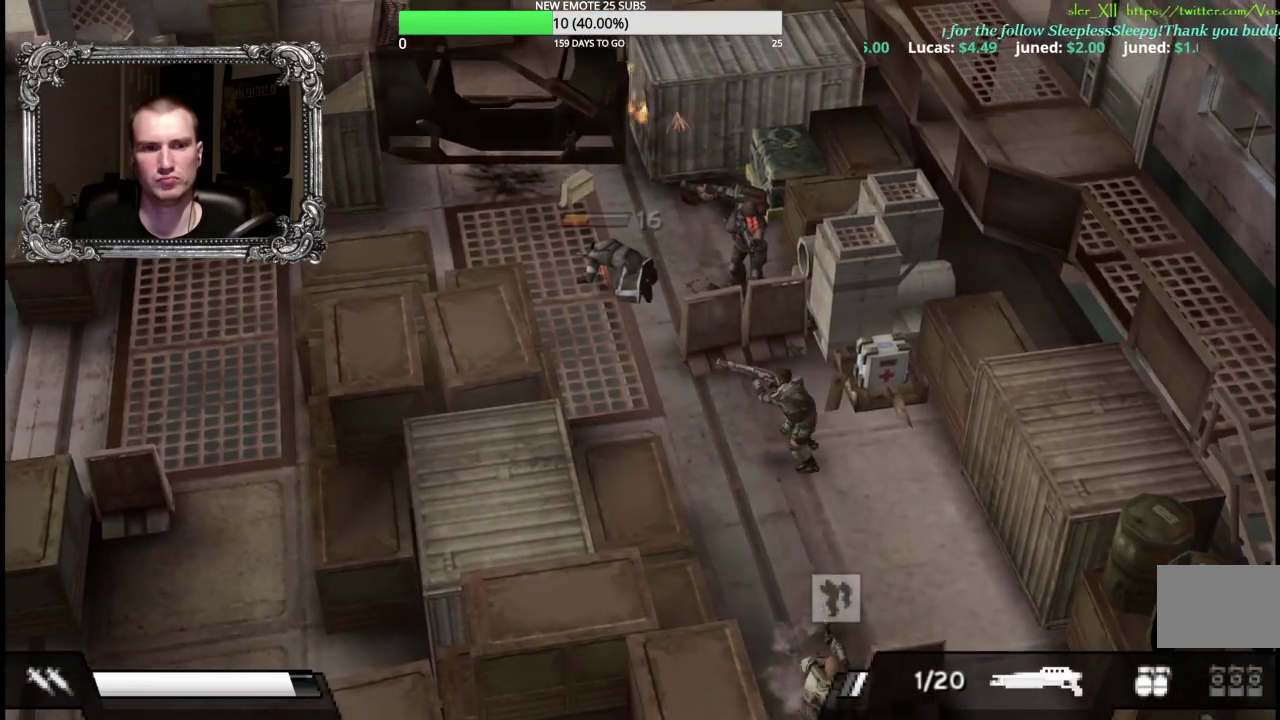
{"buttons": ["X"], "left_stick": "up", "right_stick": "center", "events": [[67, "left_stick", "up-left"], [167, "left_stick", "up"], [433, "X", "down"]]}
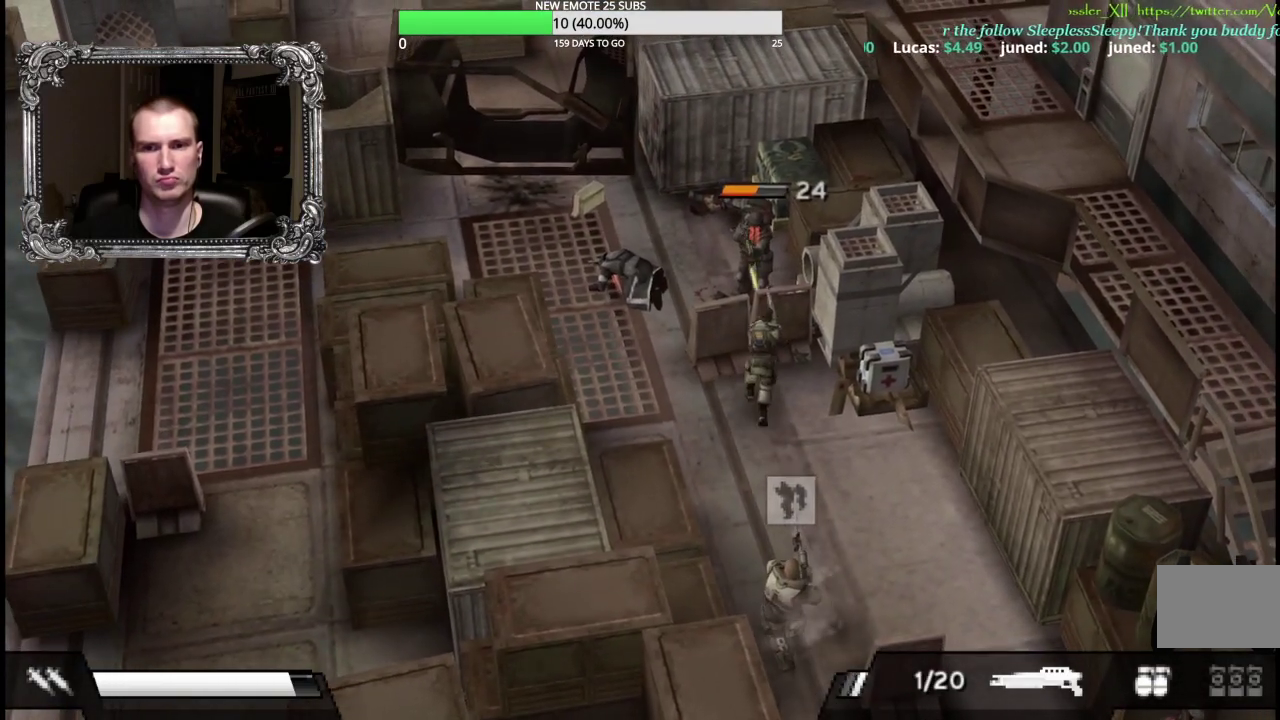
{"buttons": [], "left_stick": "left", "right_stick": "center", "events": [[50, "X", "up"], [117, "left_stick", "up-left"], [183, "left_stick", "left"]]}
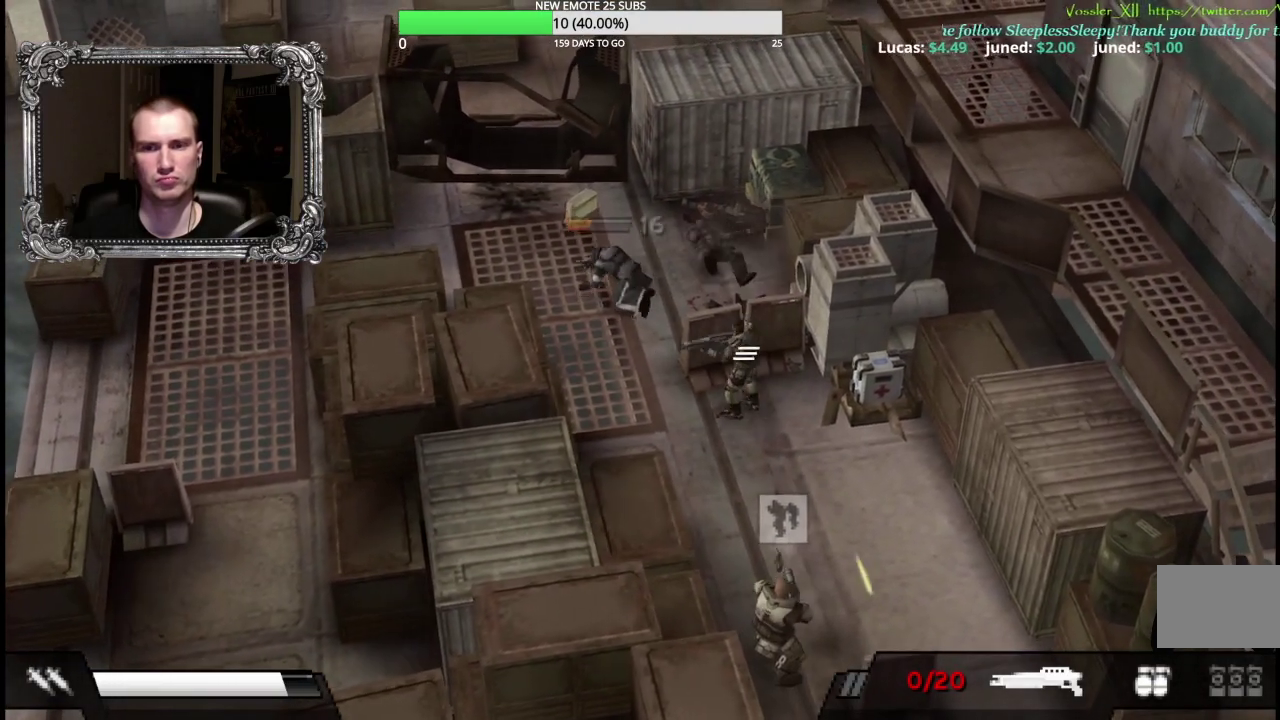
{"buttons": [], "left_stick": "up", "right_stick": "center", "events": [[283, "left_stick", "up-left"], [450, "left_stick", "up"]]}
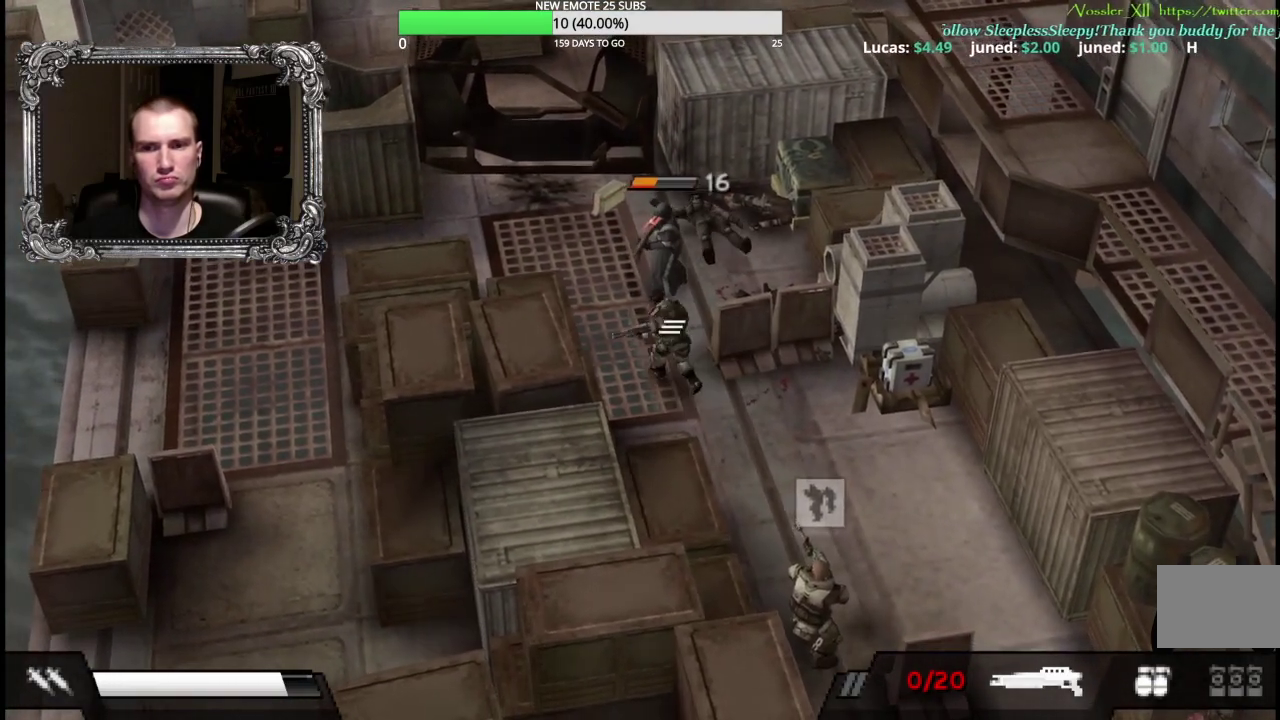
{"buttons": [], "left_stick": "up", "right_stick": "center", "events": [[67, "A", "down"], [167, "A", "up"], [250, "A", "down"], [333, "A", "up"], [400, "A", "down"], [483, "A", "up"]]}
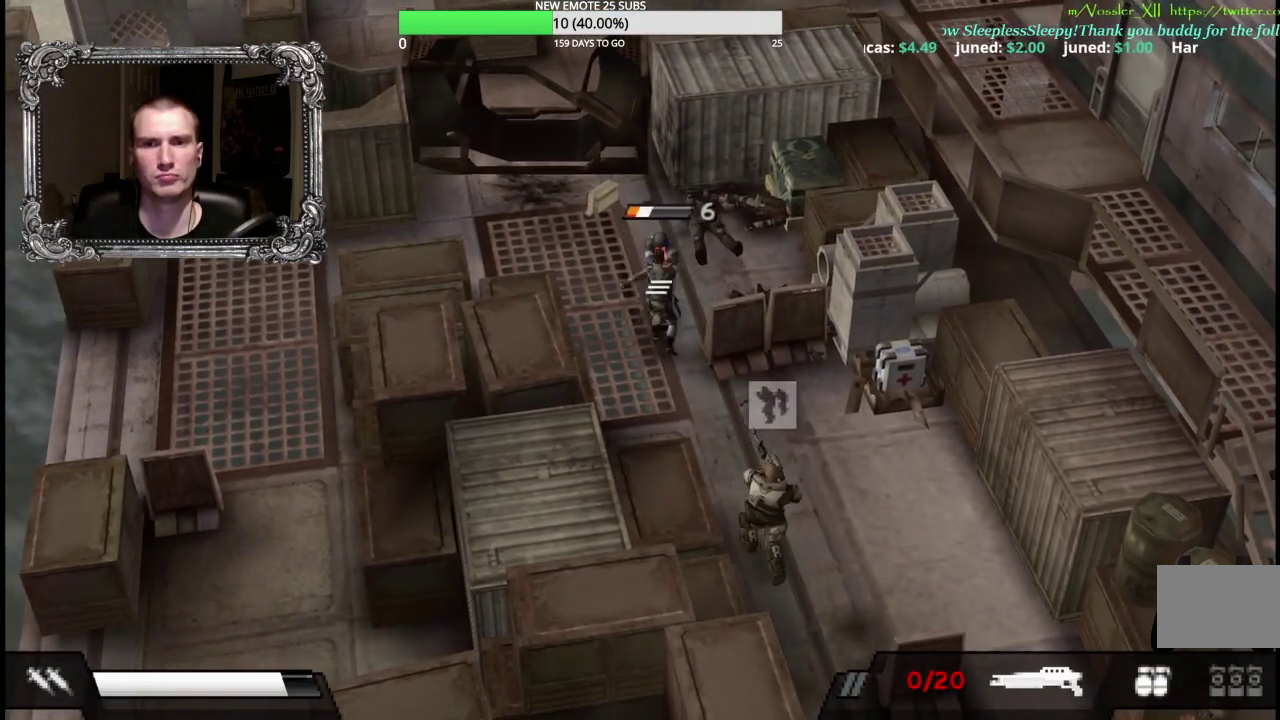
{"buttons": [], "left_stick": "left", "right_stick": "center", "events": [[50, "A", "down"], [100, "left_stick", "center"], [133, "A", "up"], [283, "left_stick", "left"]]}